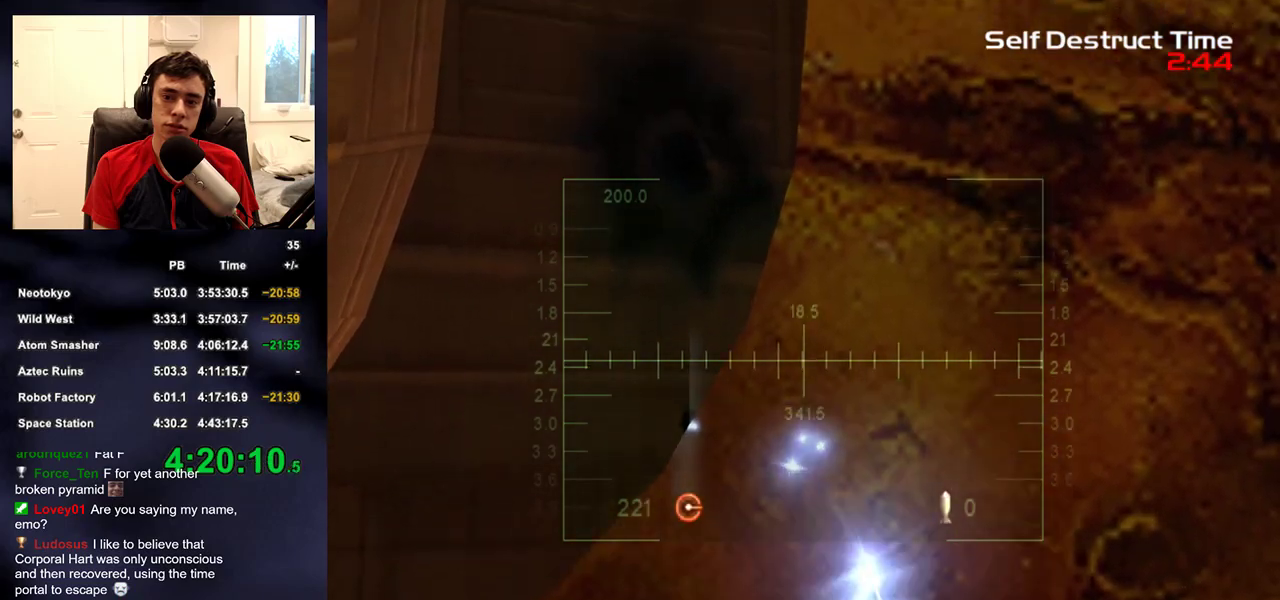
Gameplay with a controller (PlayStation layout); each line is a JSON object with the inputs held at the frame after it. "events" lists button and stick changes between this image and that frame as [ms after this image, input, new state], when the widget could be followed in between. Not read: L1 R1.
{"buttons": ["L2", "R2"], "left_stick": "center", "right_stick": "center", "events": []}
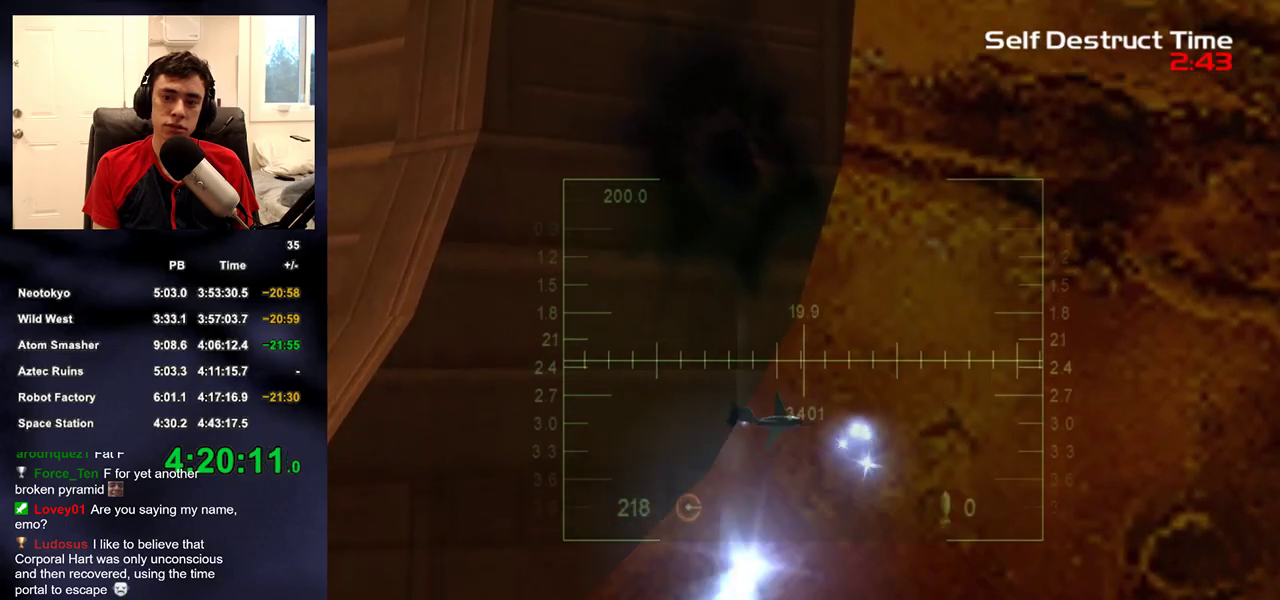
{"buttons": ["L2", "R2"], "left_stick": "center", "right_stick": "center", "events": []}
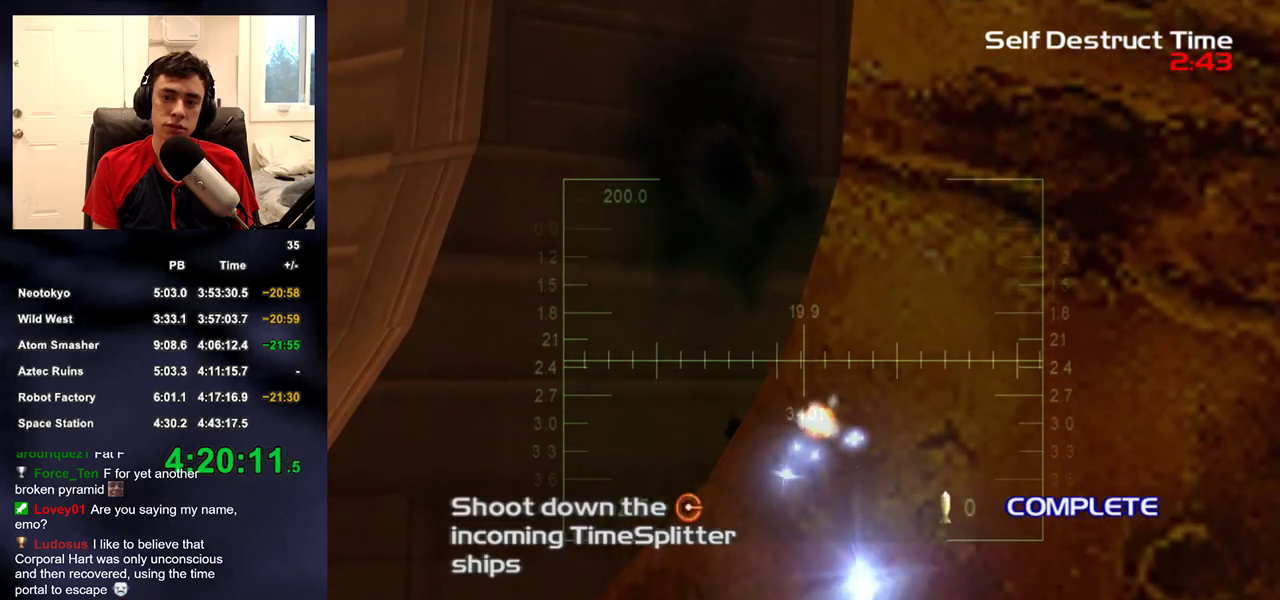
{"buttons": [], "left_stick": "up", "right_stick": "center", "events": [[50, "SQUARE", "down"], [83, "R2", "up"], [100, "L2", "up"], [133, "SQUARE", "up"], [217, "right_stick", "left"], [233, "left_stick", "up-left"], [367, "left_stick", "up"], [400, "right_stick", "center"]]}
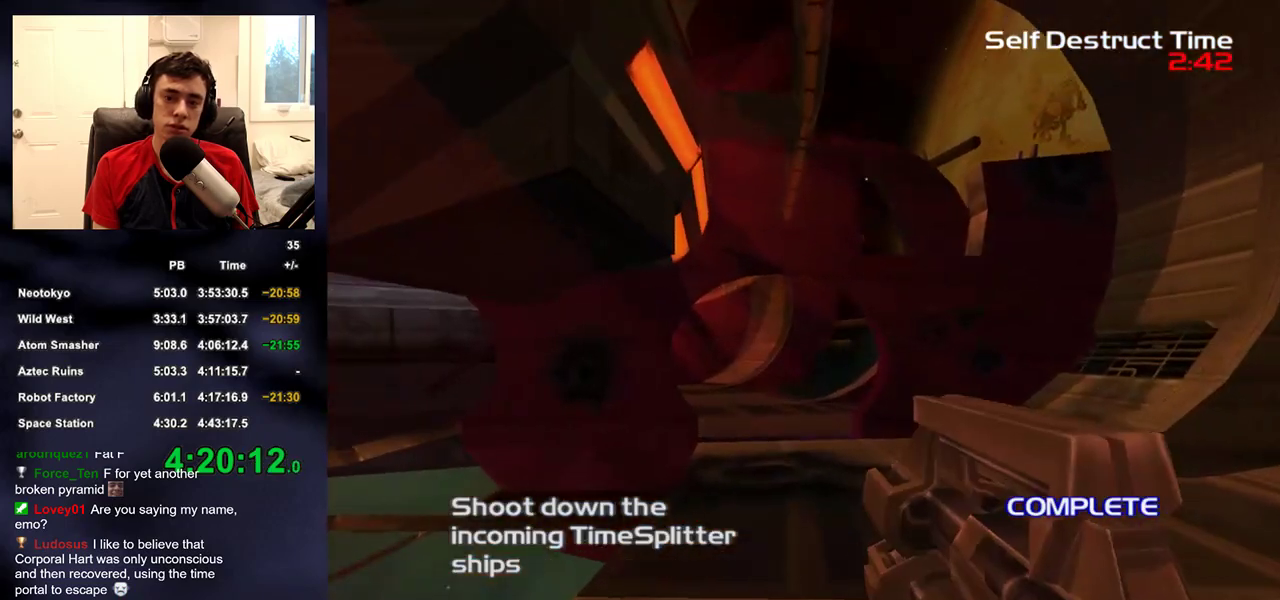
{"buttons": ["L2"], "left_stick": "up", "right_stick": "up-right", "events": [[233, "L2", "down"], [483, "right_stick", "up-right"]]}
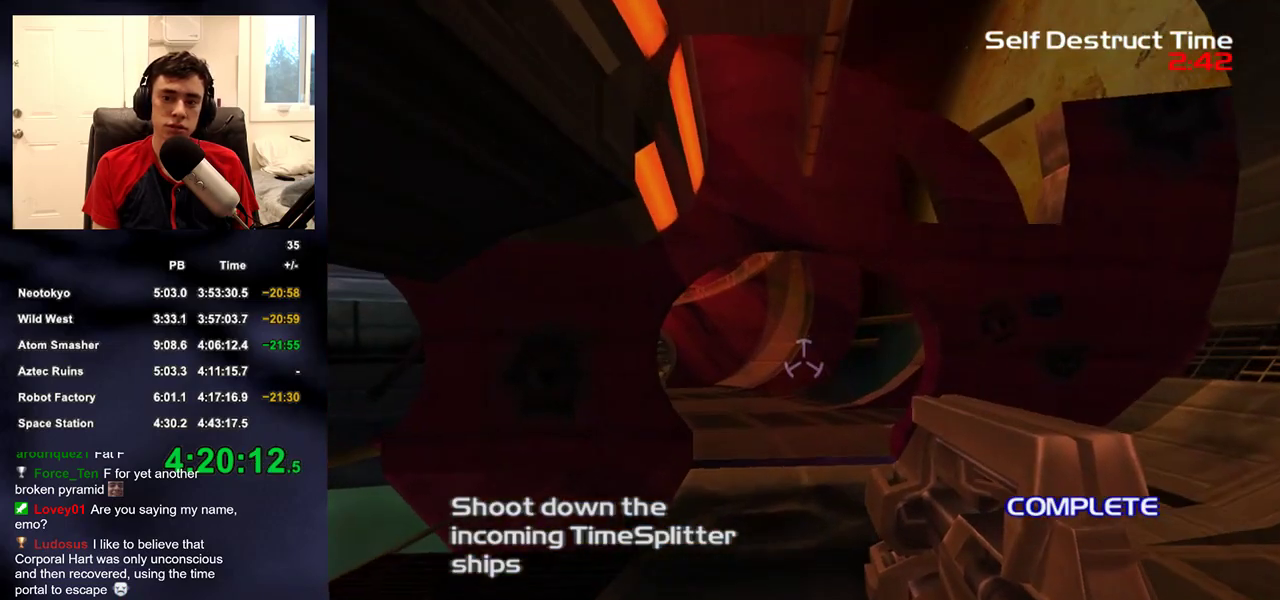
{"buttons": ["L2"], "left_stick": "up", "right_stick": "up-right"}
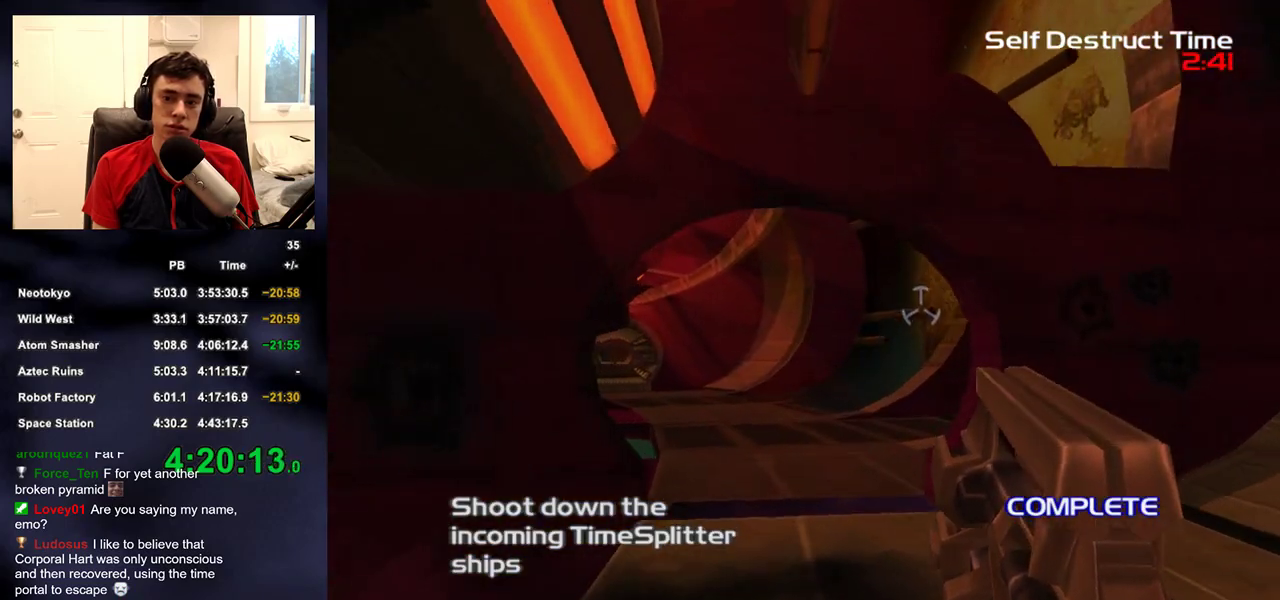
{"buttons": ["L2"], "left_stick": "up", "right_stick": "up-right"}
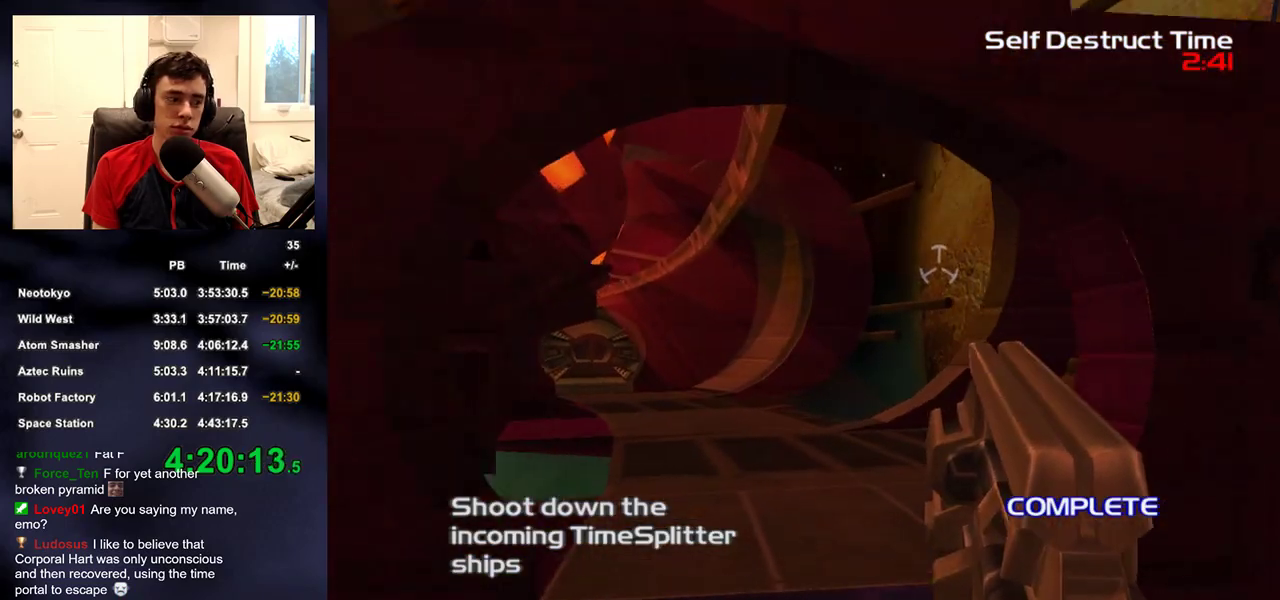
{"buttons": ["L2"], "left_stick": "up", "right_stick": "up", "events": [[317, "right_stick", "up"]]}
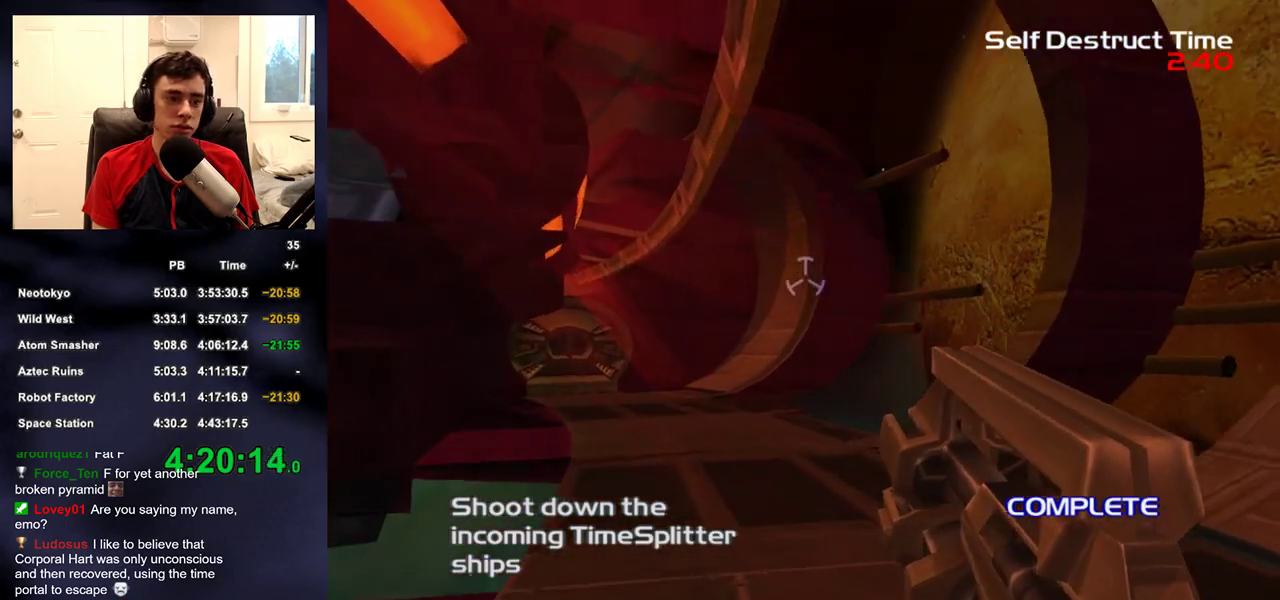
{"buttons": [], "left_stick": "up", "right_stick": "center", "events": [[500, "L2", "up"], [500, "right_stick", "center"]]}
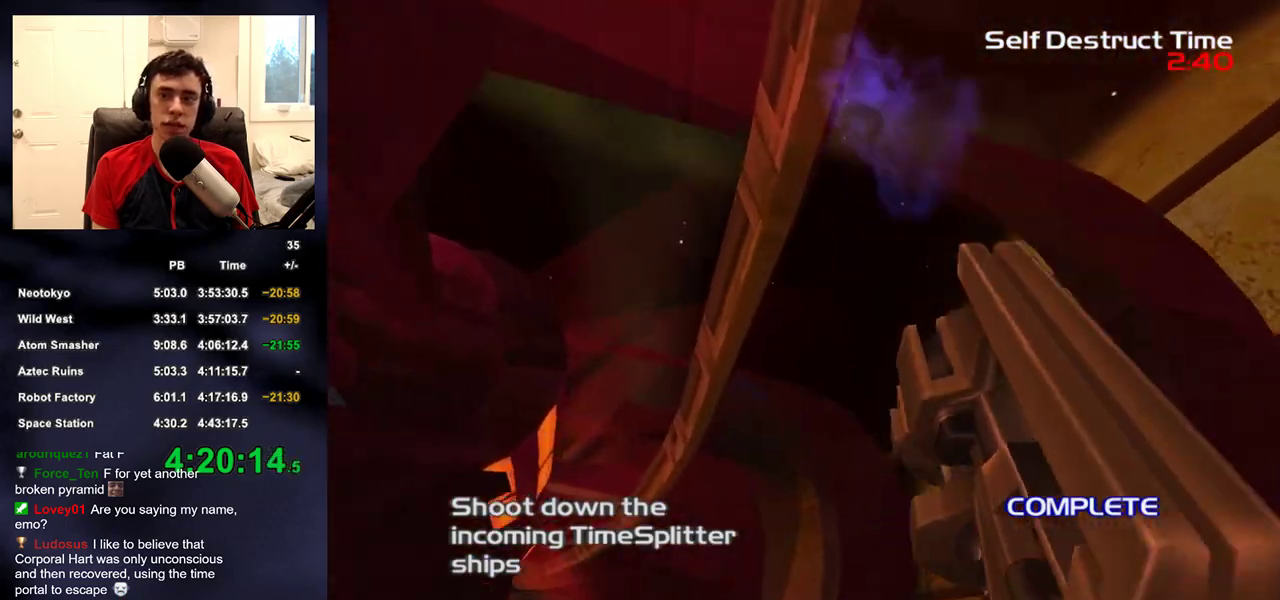
{"buttons": [], "left_stick": "up", "right_stick": "up", "events": [[400, "right_stick", "up"]]}
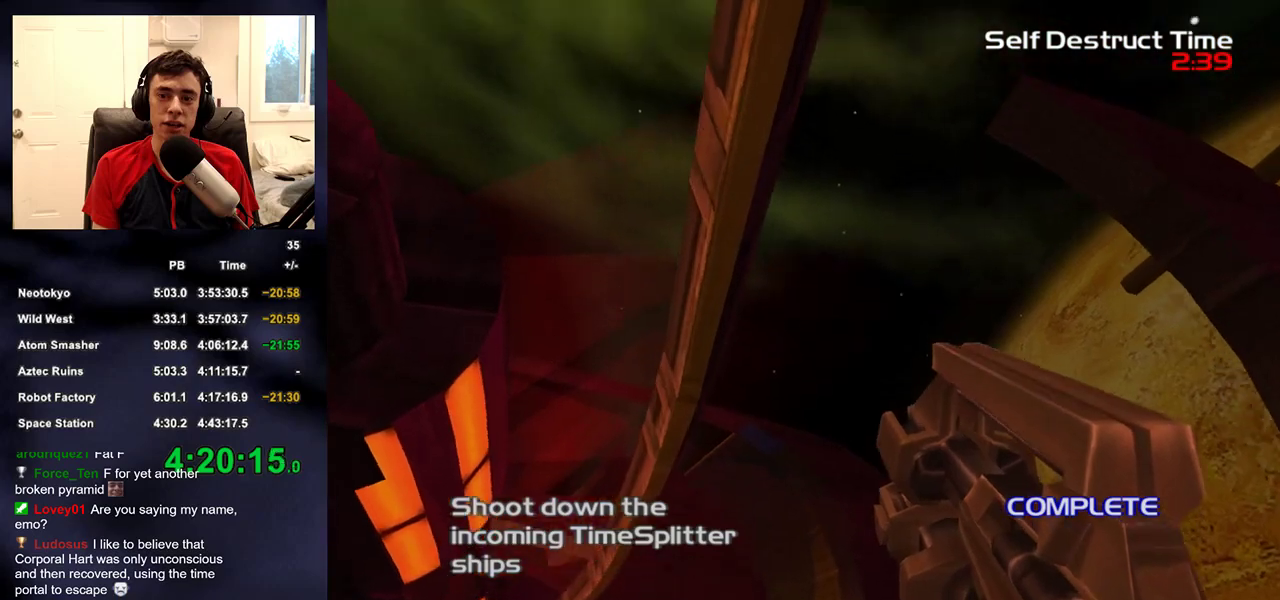
{"buttons": [], "left_stick": "up", "right_stick": "center", "events": [[100, "L2", "down"], [133, "right_stick", "center"], [217, "L2", "up"]]}
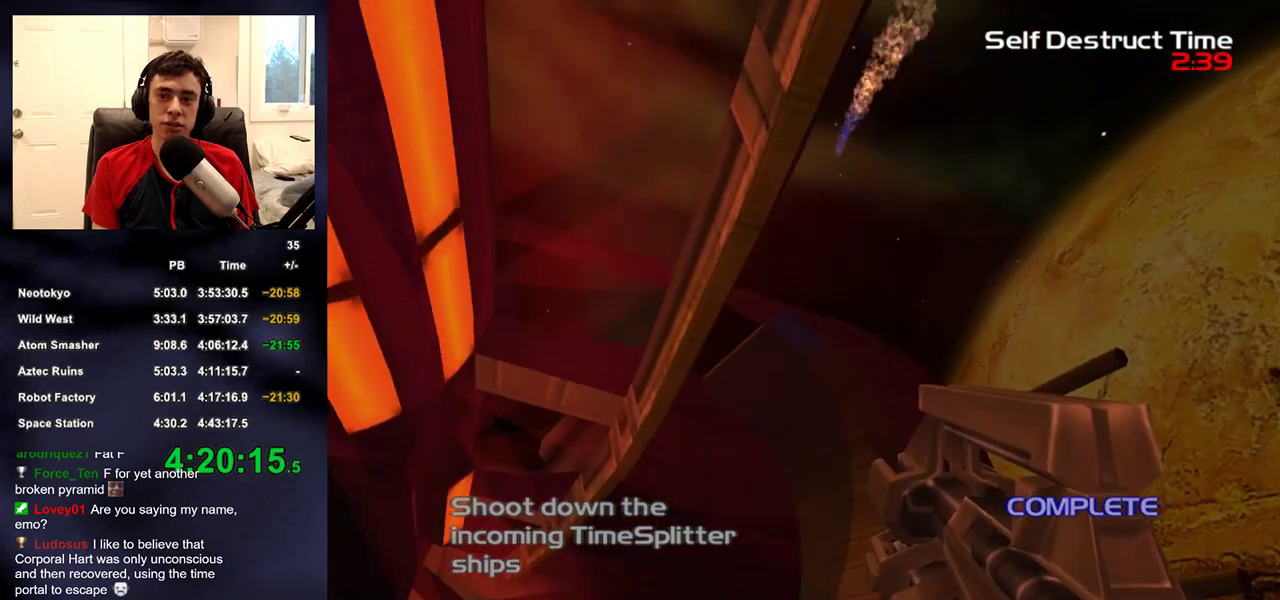
{"buttons": [], "left_stick": "up", "right_stick": "center", "events": [[200, "right_stick", "down-left"], [433, "right_stick", "center"]]}
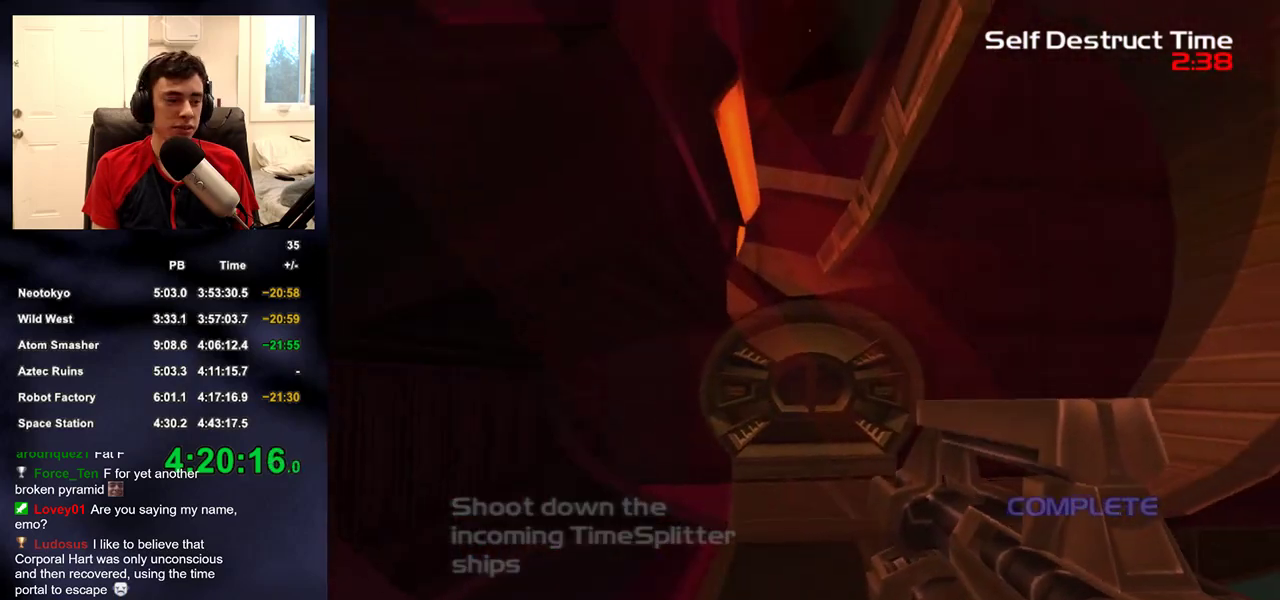
{"buttons": [], "left_stick": "up", "right_stick": "center", "events": []}
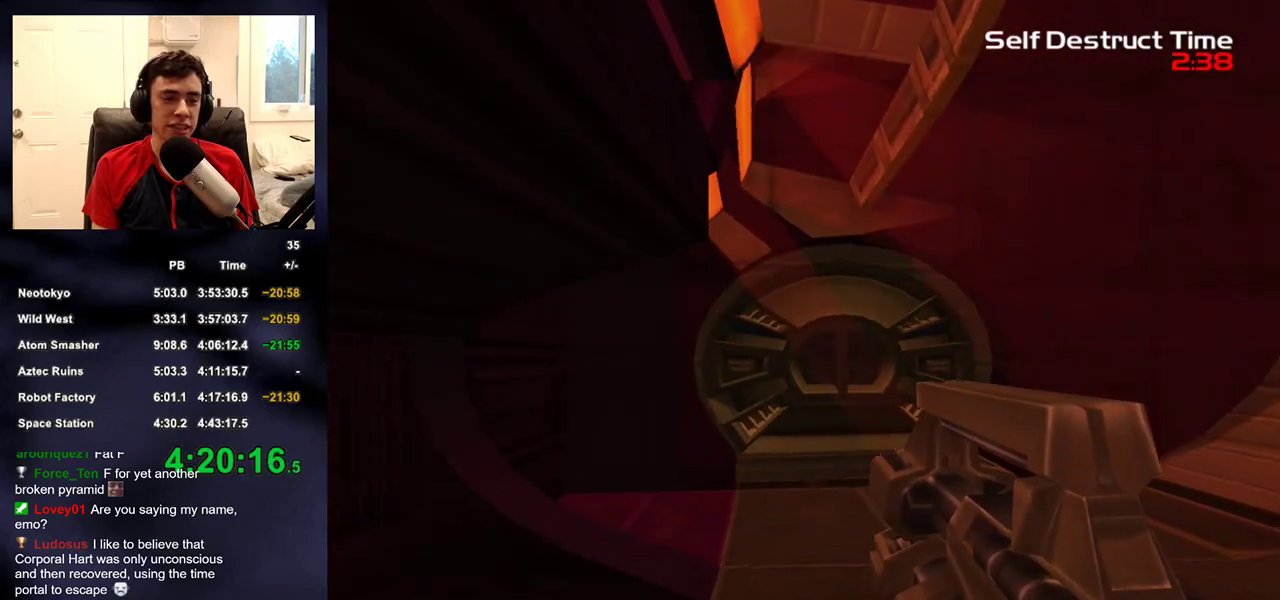
{"buttons": [], "left_stick": "up", "right_stick": "center", "events": []}
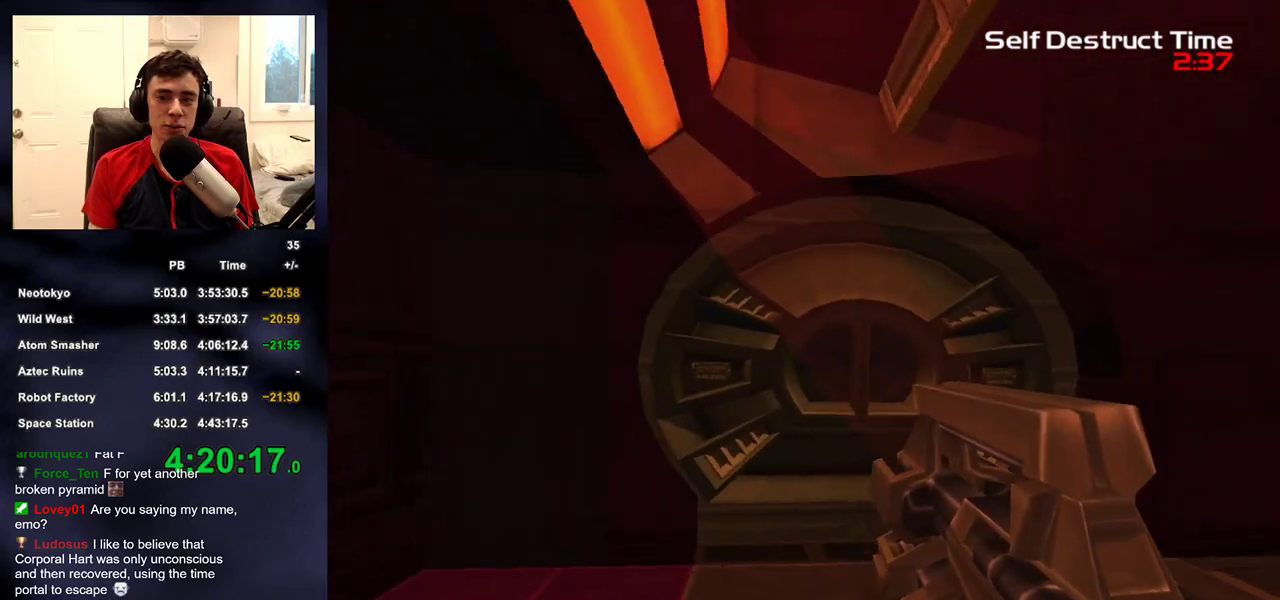
{"buttons": [], "left_stick": "up", "right_stick": "center", "events": []}
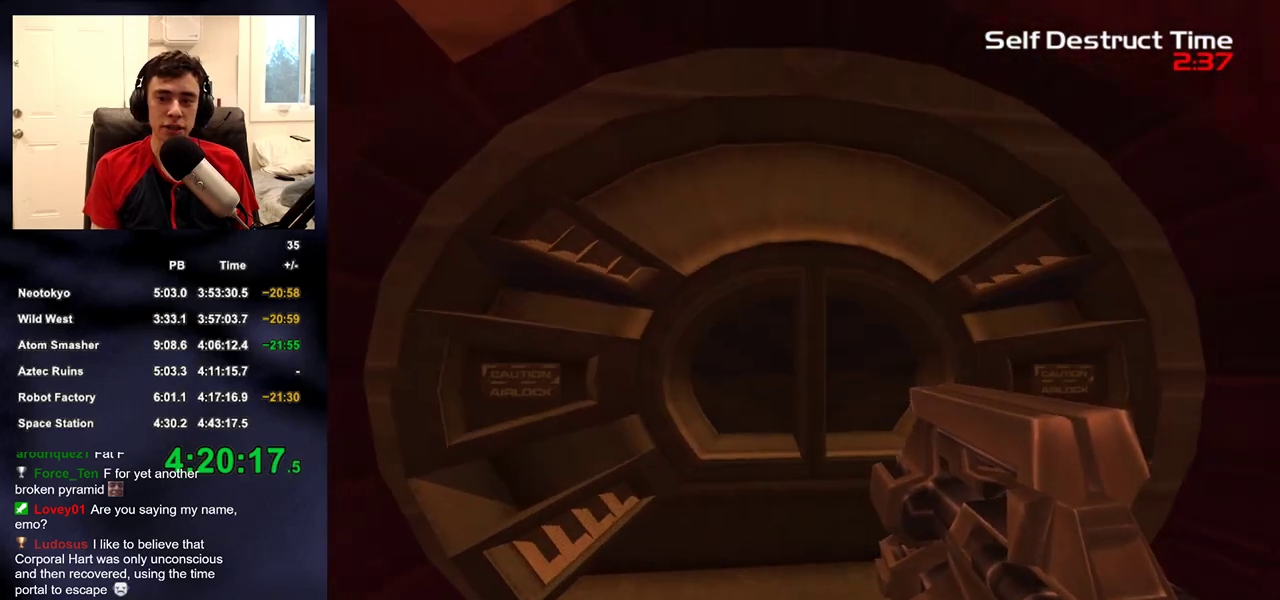
{"buttons": [], "left_stick": "up", "right_stick": "right"}
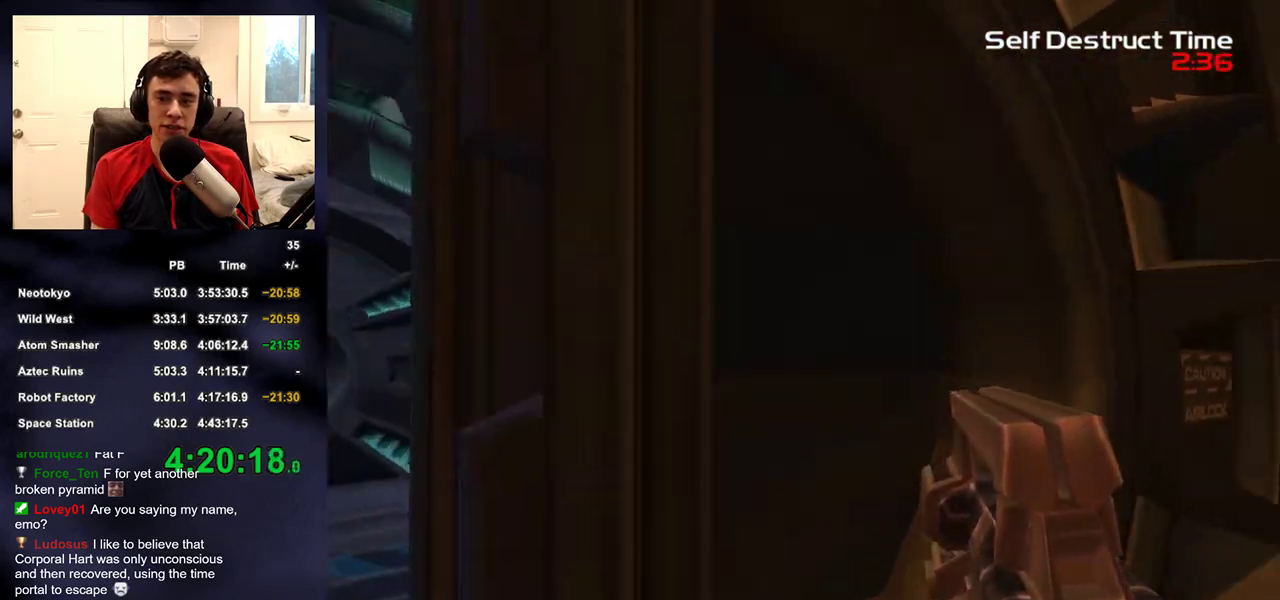
{"buttons": [], "left_stick": "left", "right_stick": "right"}
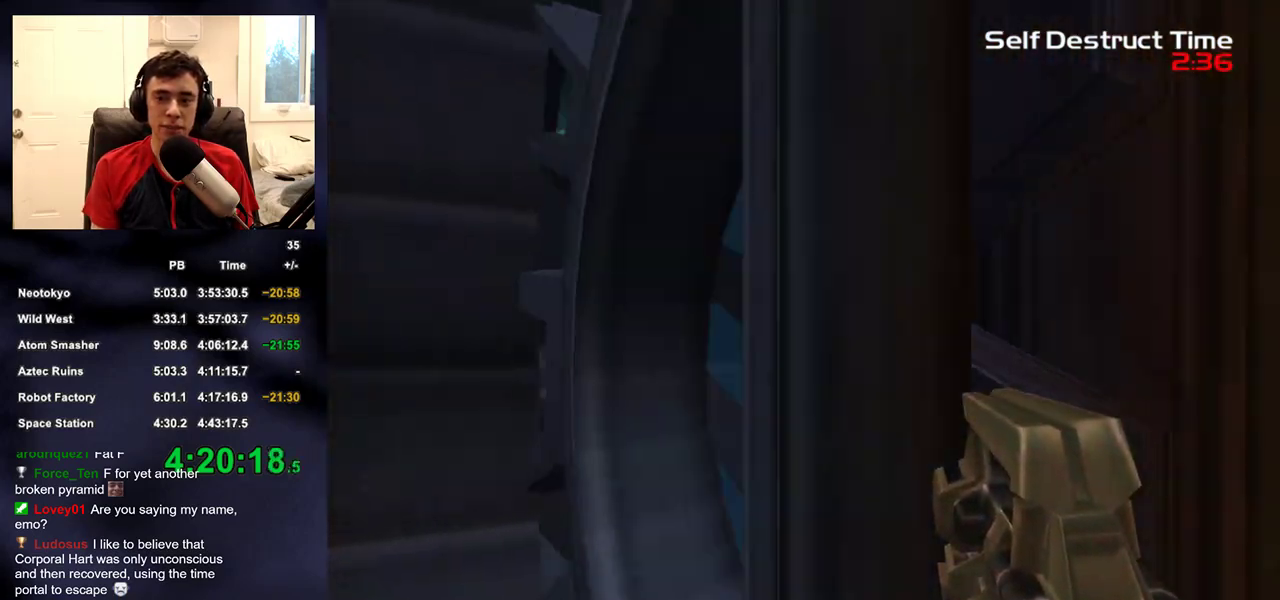
{"buttons": [], "left_stick": "center", "right_stick": "down-right"}
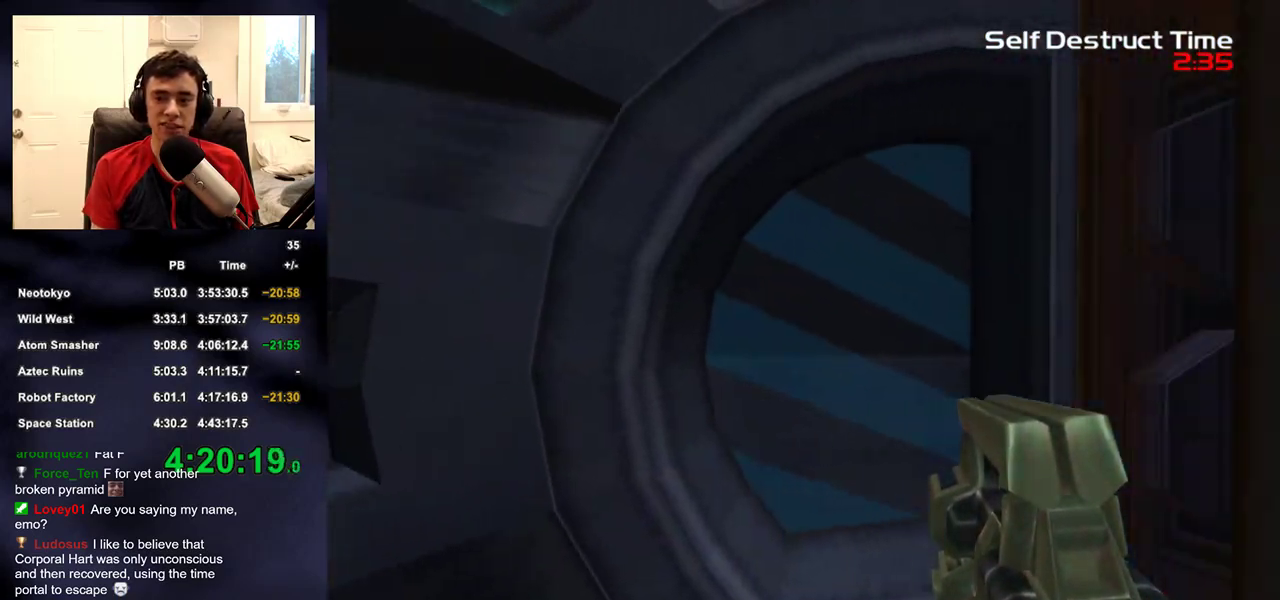
{"buttons": [], "left_stick": "center", "right_stick": "down-right", "events": []}
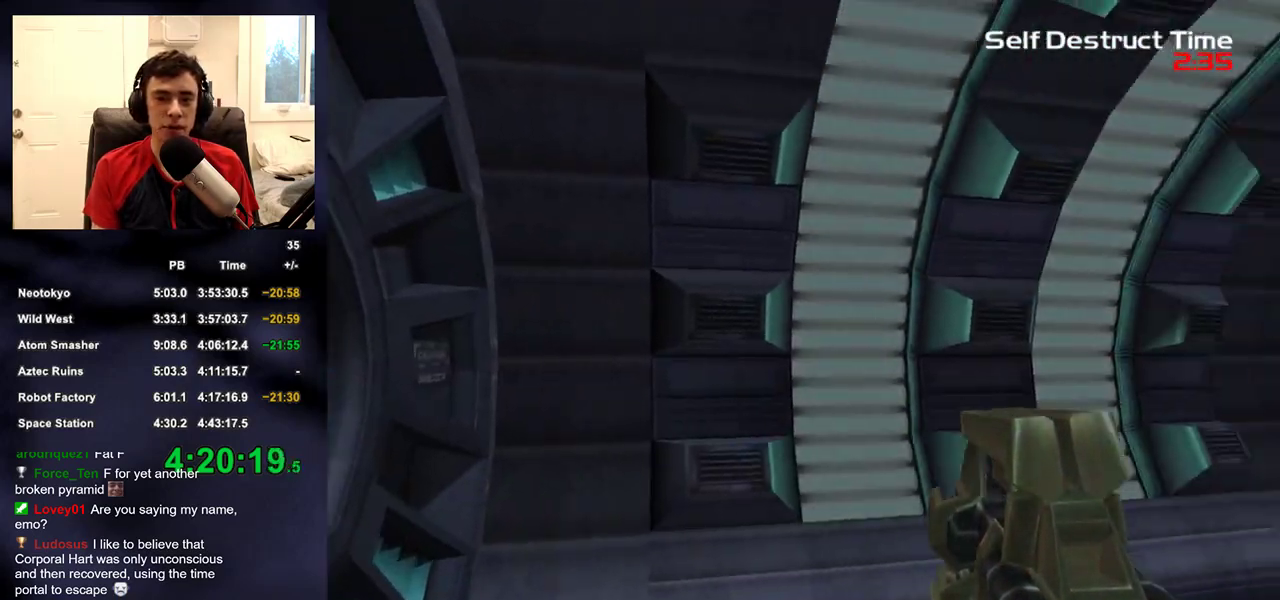
{"buttons": [], "left_stick": "center", "right_stick": "center", "events": [[17, "right_stick", "center"]]}
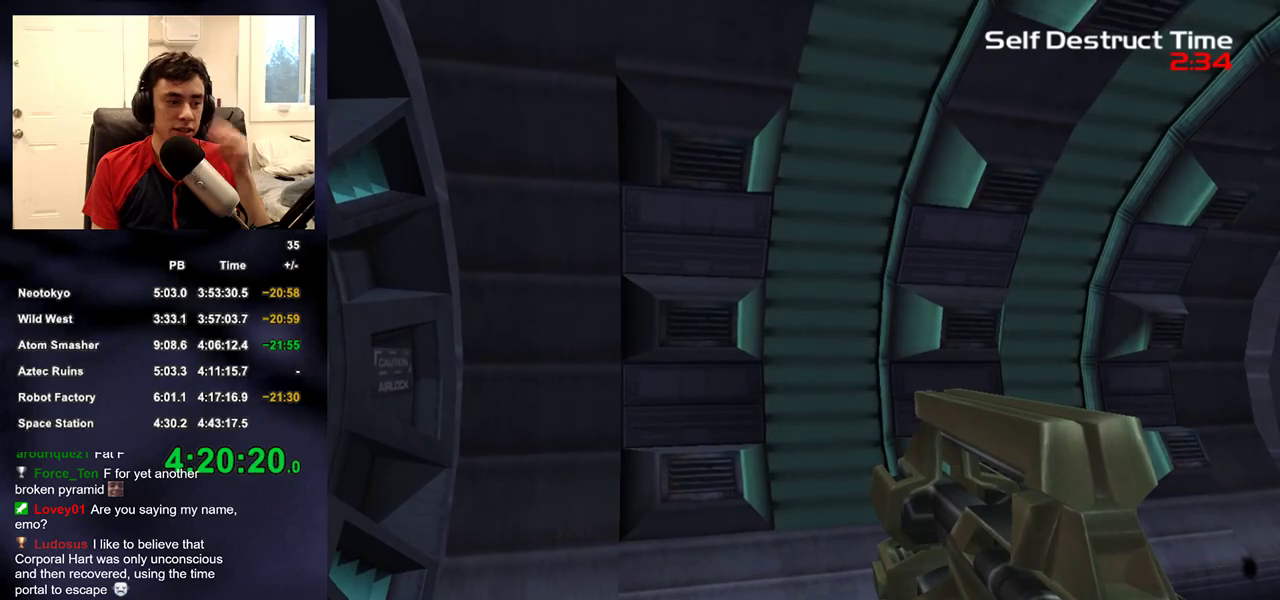
{"buttons": [], "left_stick": "center", "right_stick": "center", "events": []}
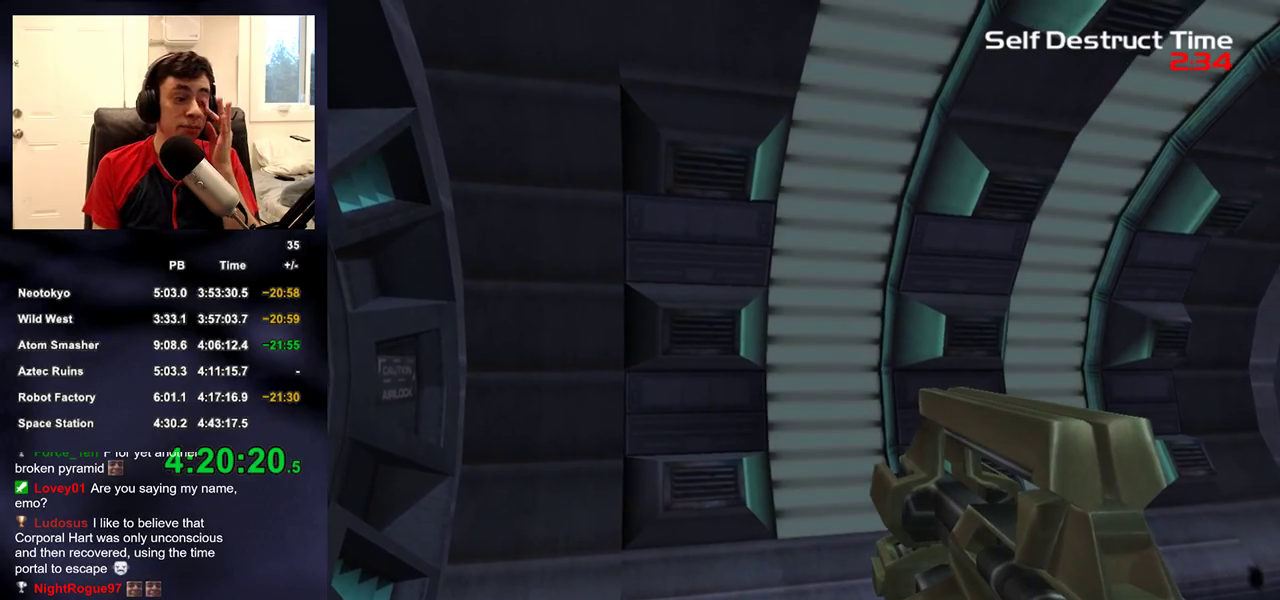
{"buttons": [], "left_stick": "center", "right_stick": "center", "events": []}
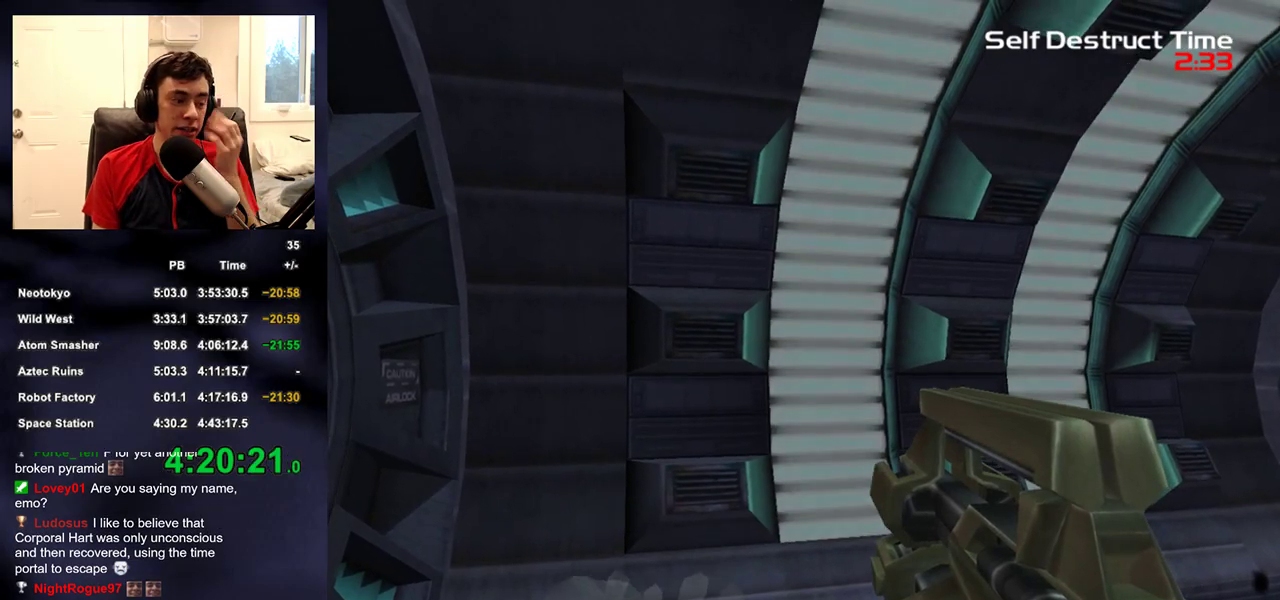
{"buttons": ["R2"], "left_stick": "center", "right_stick": "center", "events": [[267, "right_stick", "down-left"], [350, "R2", "down"], [350, "right_stick", "left"], [433, "right_stick", "center"]]}
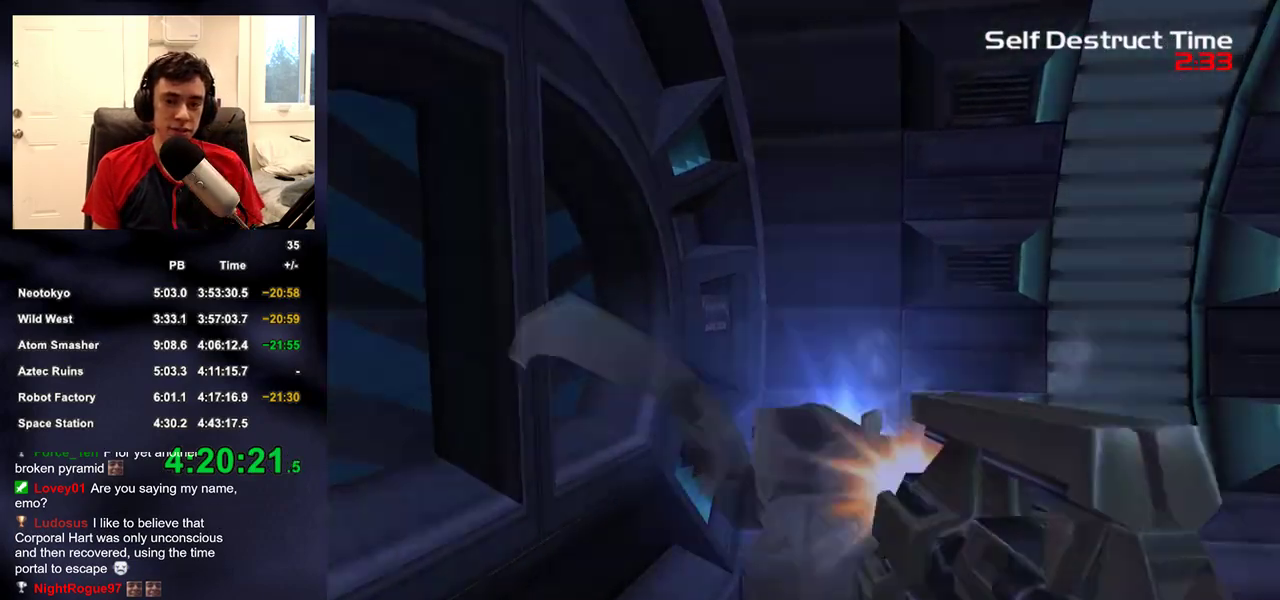
{"buttons": ["R2"], "left_stick": "center", "right_stick": "center", "events": [[133, "right_stick", "down-right"], [183, "right_stick", "center"], [383, "right_stick", "right"], [433, "right_stick", "center"]]}